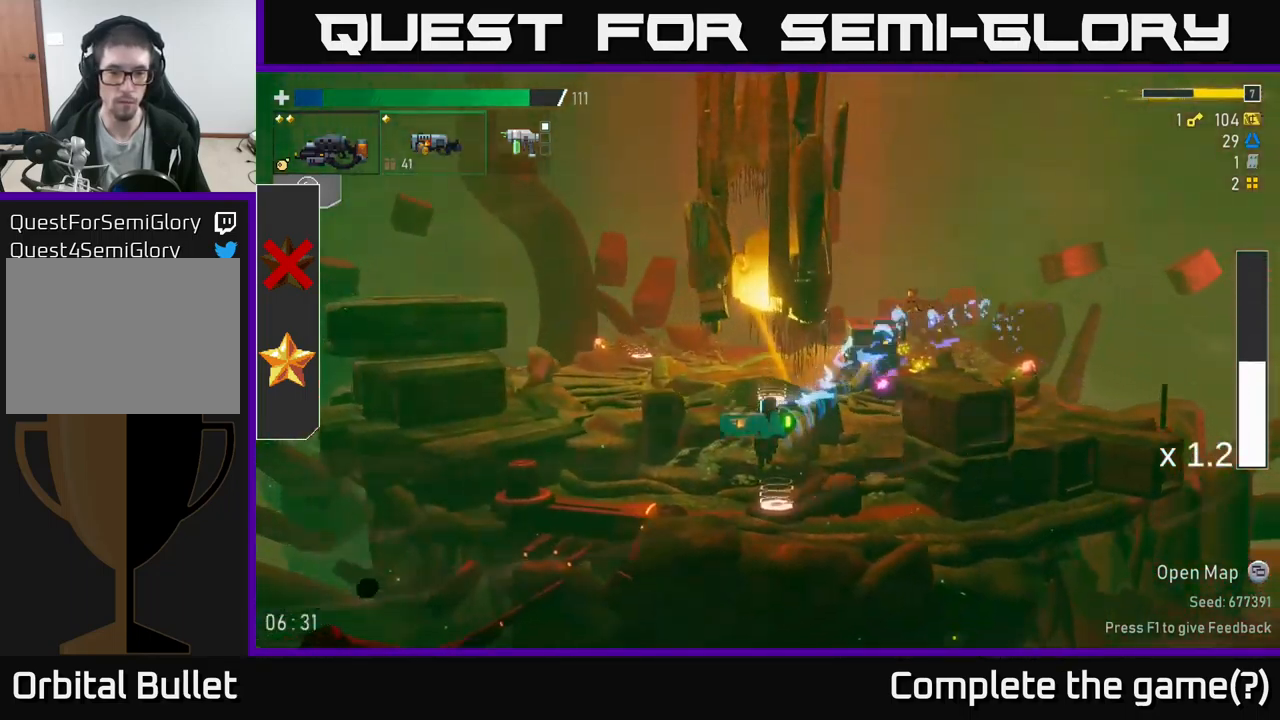
Gameplay with a controller (Xbox layout); each line is a JSON object with the inputs held at the frame after it. "events" lists button and stick changes between this image and that frame as [ms after this image, input, new state], when the widget could be followed in between.
{"buttons": [], "left_stick": "center", "right_stick": "center", "events": [[200, "left_stick", "right"], [250, "R2", "down"], [366, "R2", "up"], [366, "left_stick", "center"]]}
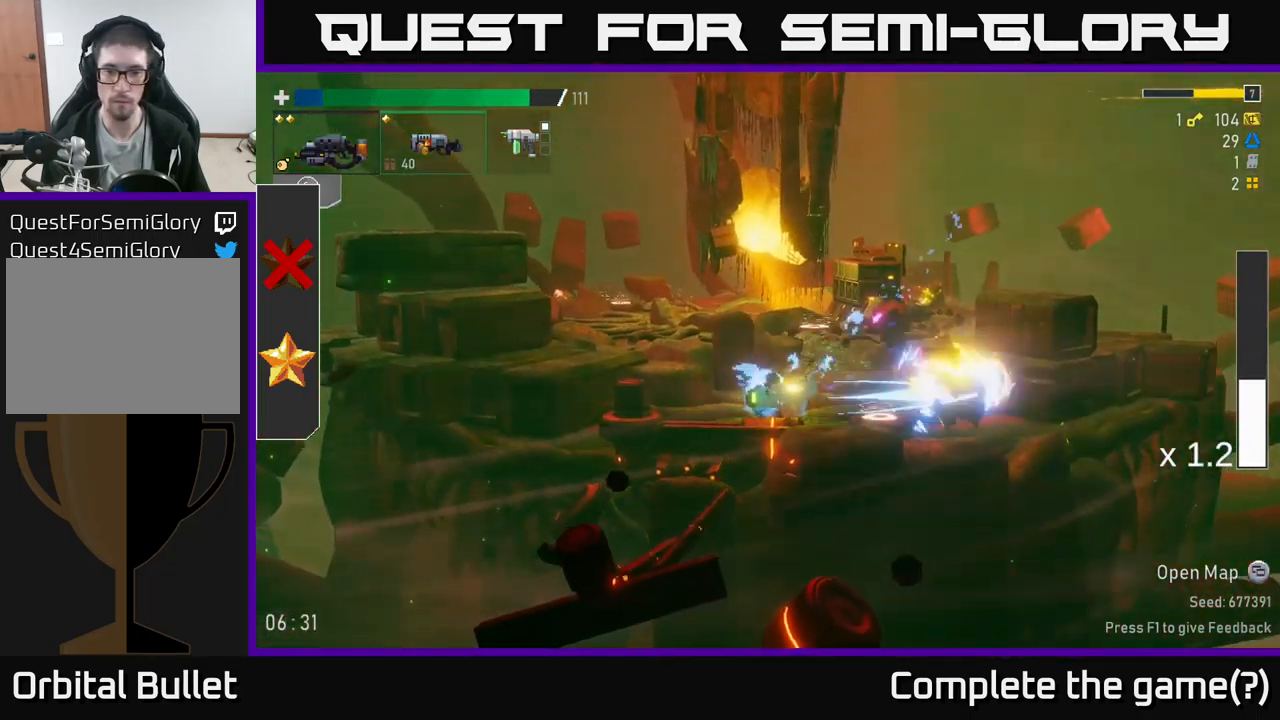
{"buttons": [], "left_stick": "down", "right_stick": "center", "events": [[16, "left_stick", "down"], [33, "R2", "down"], [166, "R2", "up"], [350, "R2", "down"], [466, "R2", "up"]]}
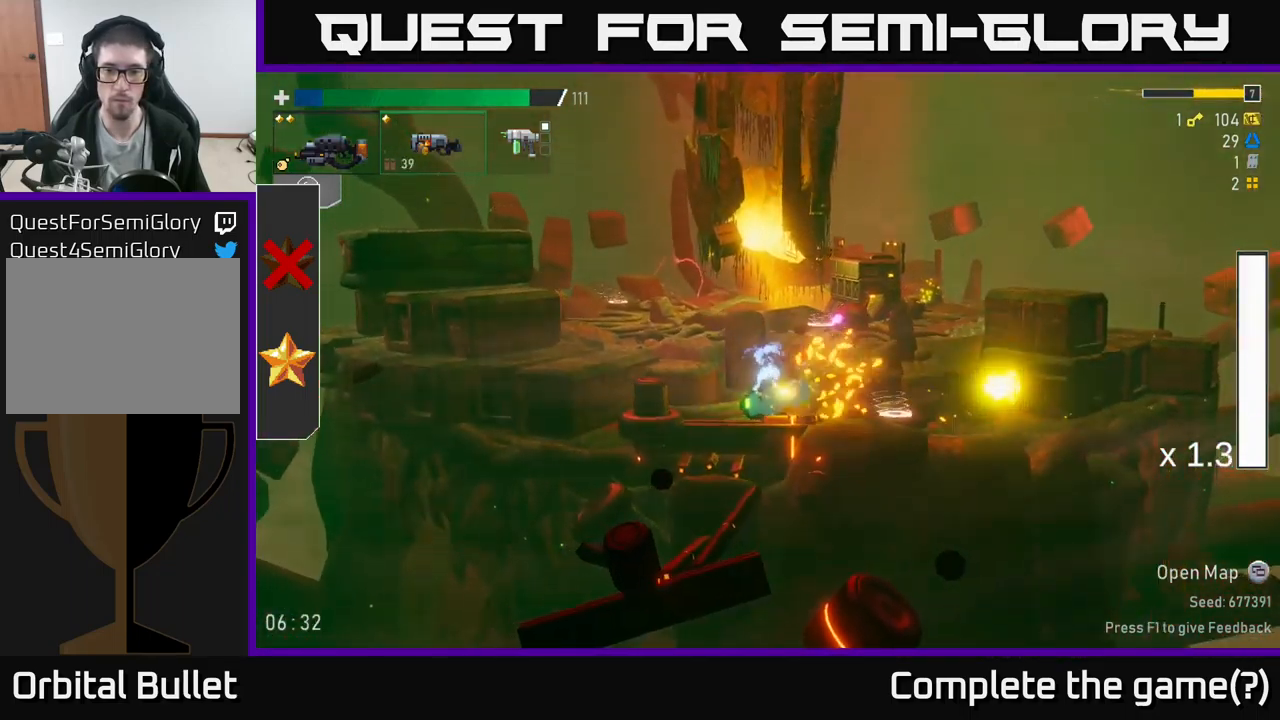
{"buttons": ["Y"], "left_stick": "right", "right_stick": "center", "events": [[33, "left_stick", "right"], [400, "Y", "down"]]}
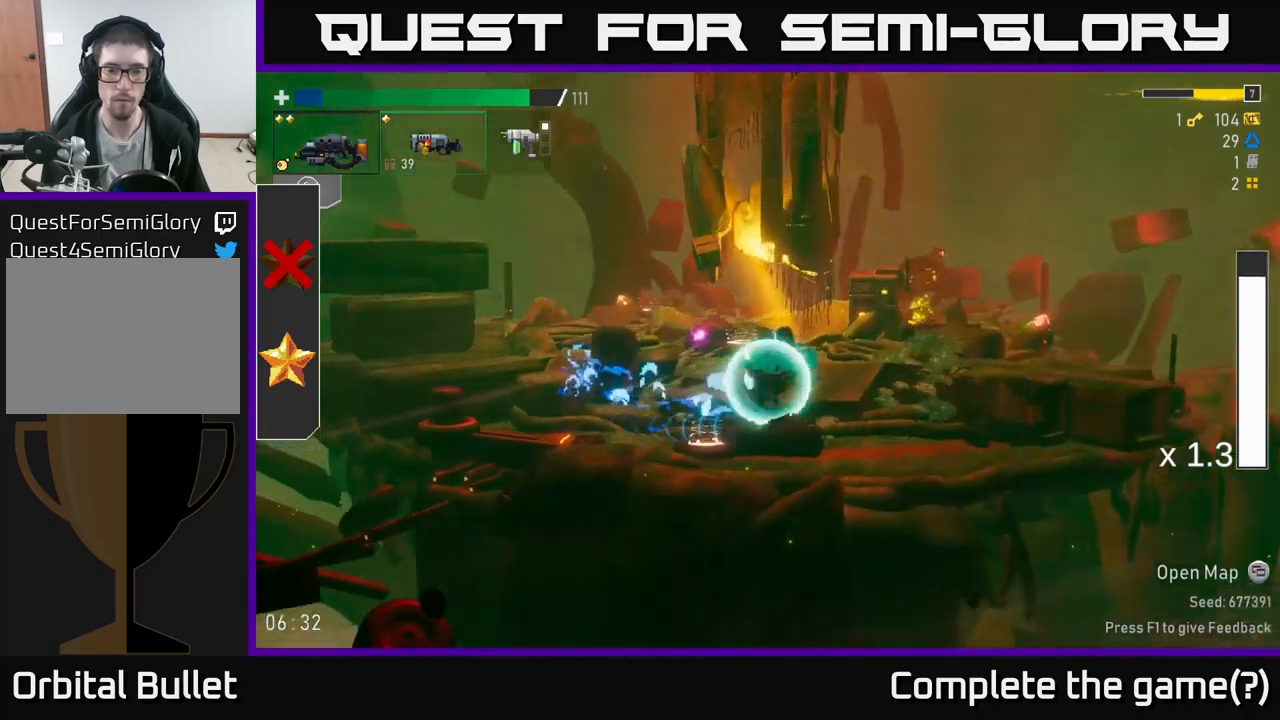
{"buttons": [], "left_stick": "left", "right_stick": "center", "events": [[17, "Y", "up"], [450, "left_stick", "left"]]}
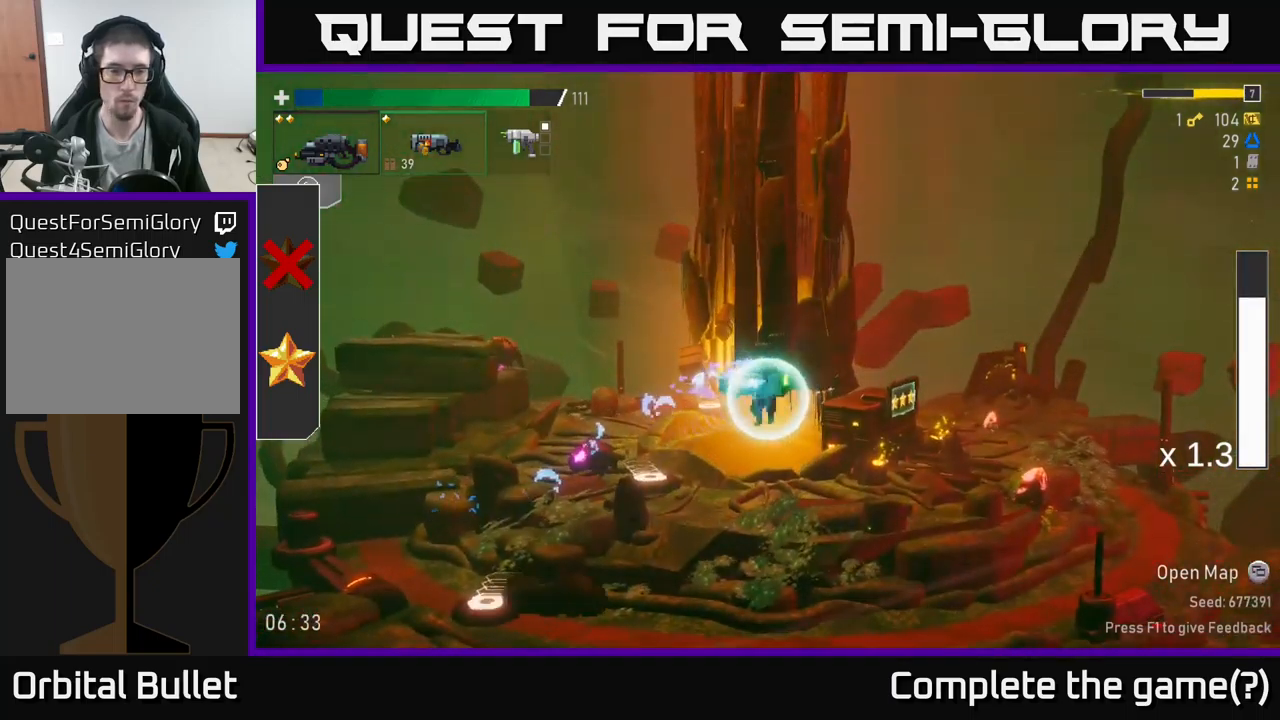
{"buttons": [], "left_stick": "down", "right_stick": "center", "events": [[250, "left_stick", "down"], [283, "R2", "down"], [433, "R2", "up"]]}
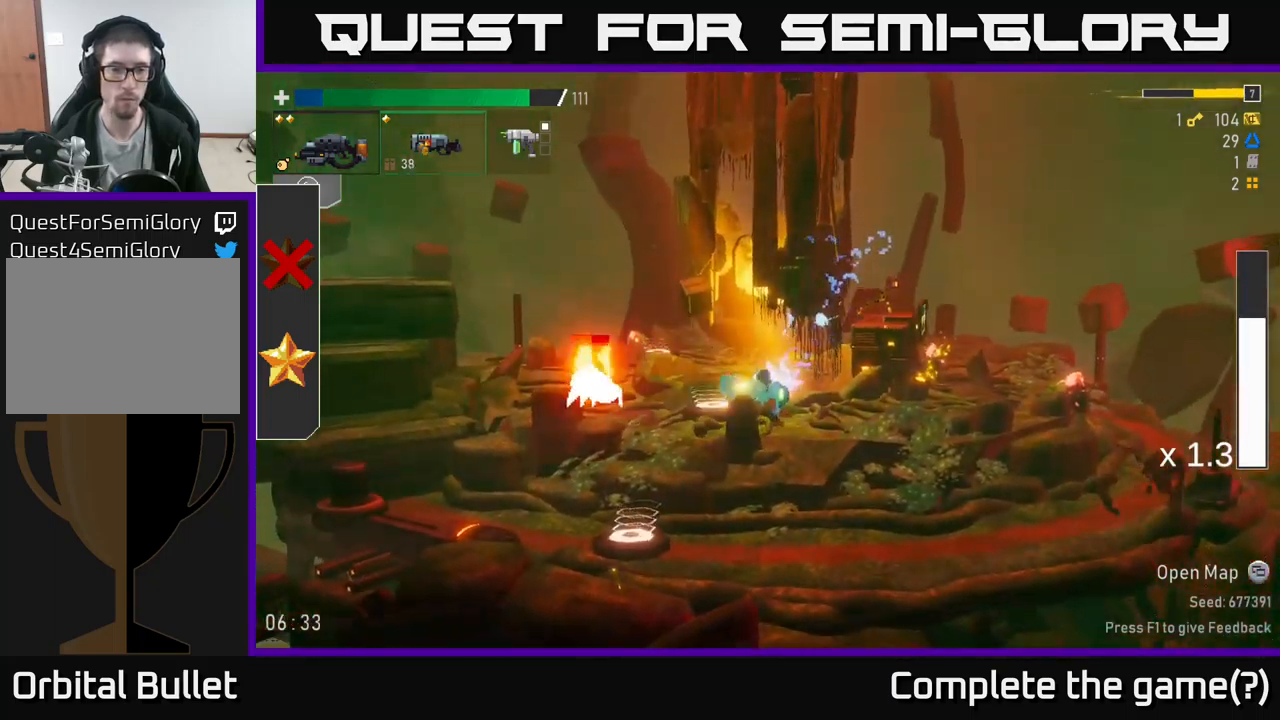
{"buttons": [], "left_stick": "right", "right_stick": "center", "events": [[67, "R2", "down"], [200, "R2", "up"], [250, "left_stick", "right"], [433, "R2", "down"], [467, "R2", "up"]]}
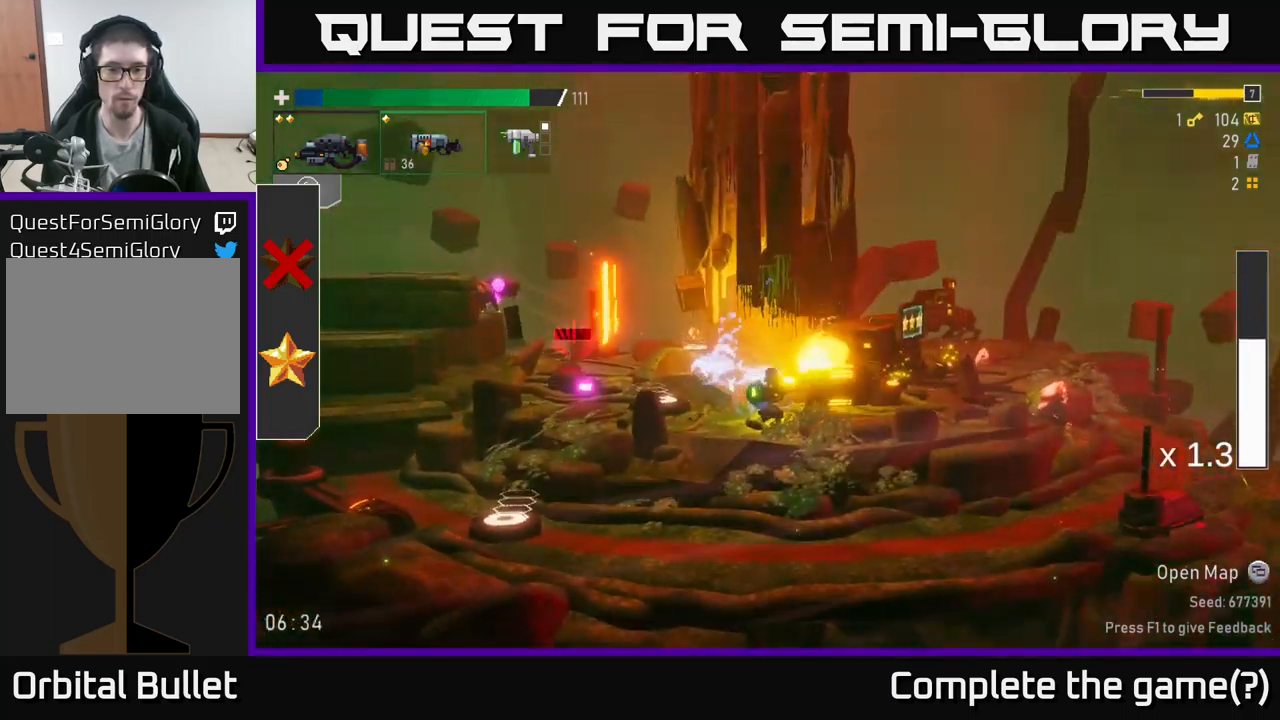
{"buttons": [], "left_stick": "right", "right_stick": "center", "events": [[83, "left_stick", "up-left"], [217, "R2", "down"], [300, "R2", "up"], [317, "left_stick", "right"]]}
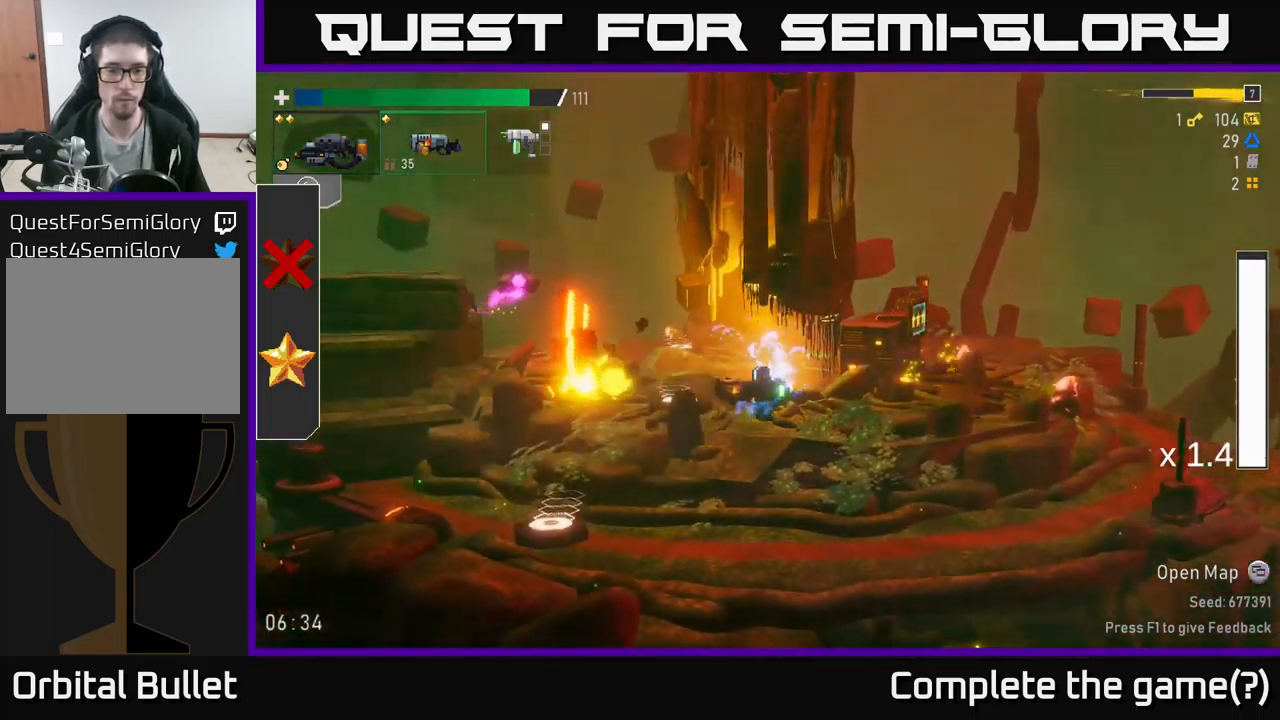
{"buttons": ["A", "X"], "left_stick": "right", "right_stick": "center", "events": [[400, "A", "down"], [433, "X", "down"]]}
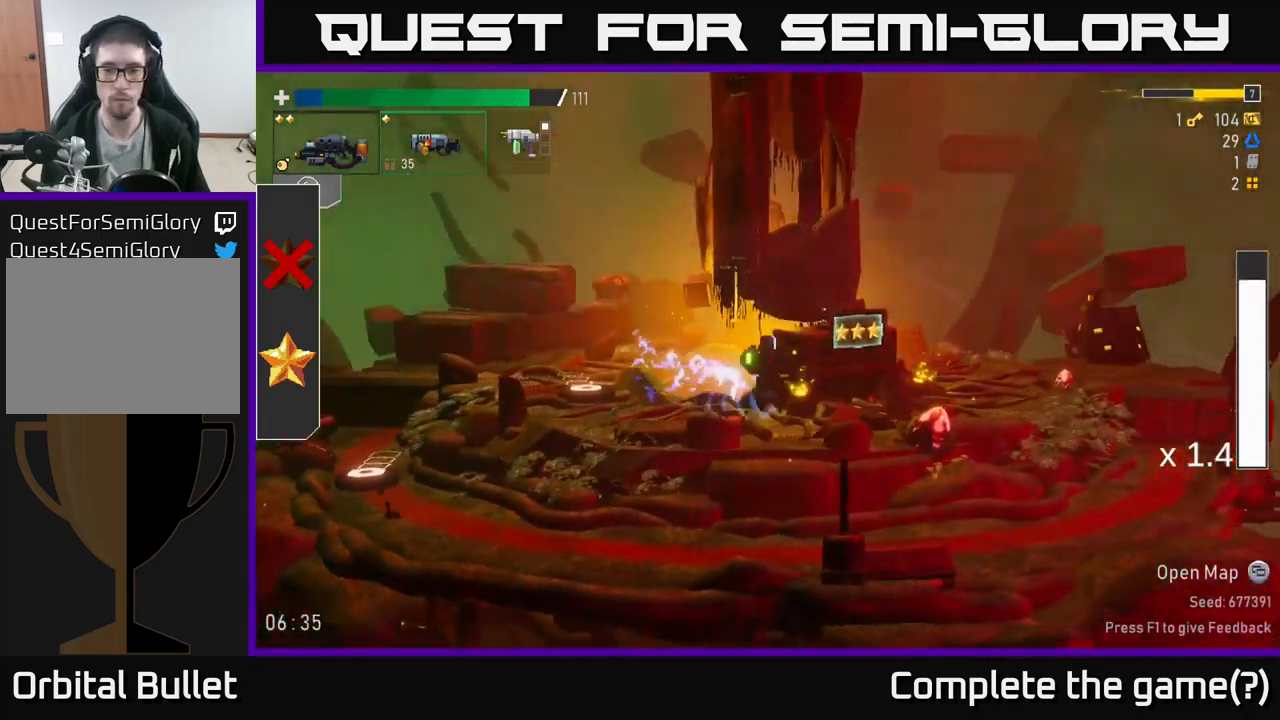
{"buttons": ["A"], "left_stick": "right", "right_stick": "center", "events": [[150, "X", "up"], [167, "A", "up"], [483, "A", "down"]]}
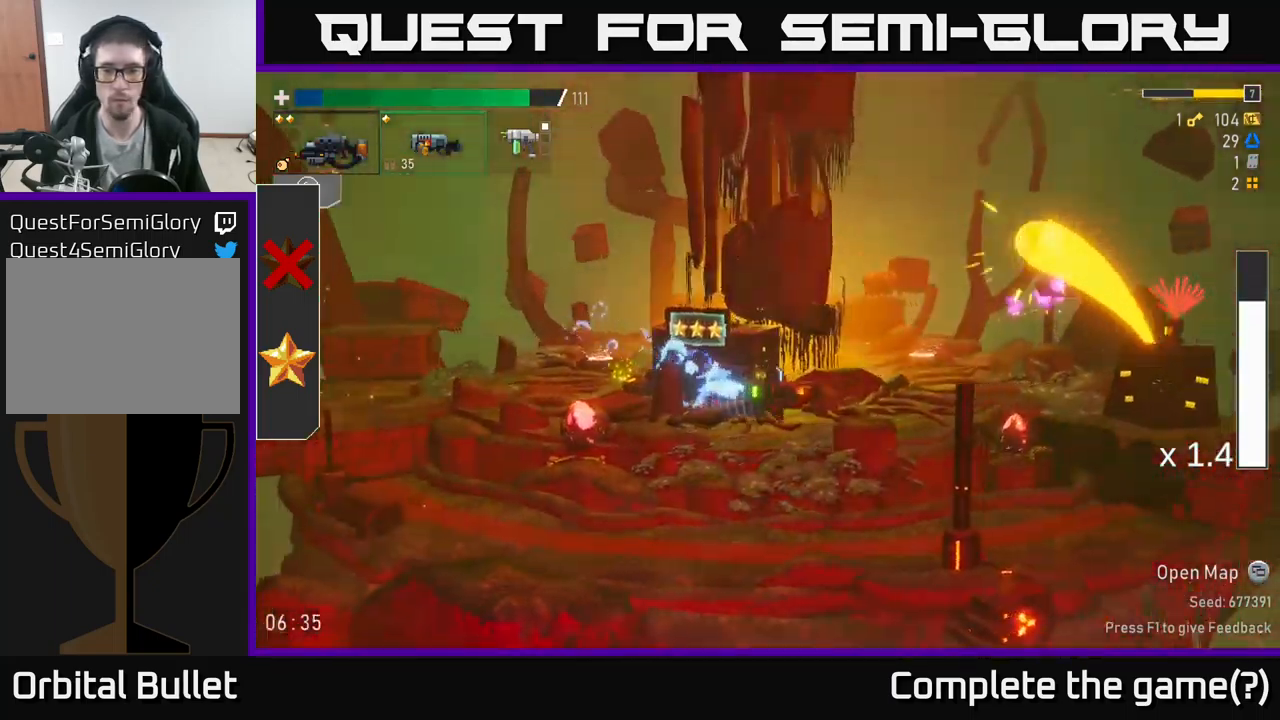
{"buttons": [], "left_stick": "right", "right_stick": "center", "events": [[150, "X", "down"], [383, "X", "up"], [417, "A", "up"]]}
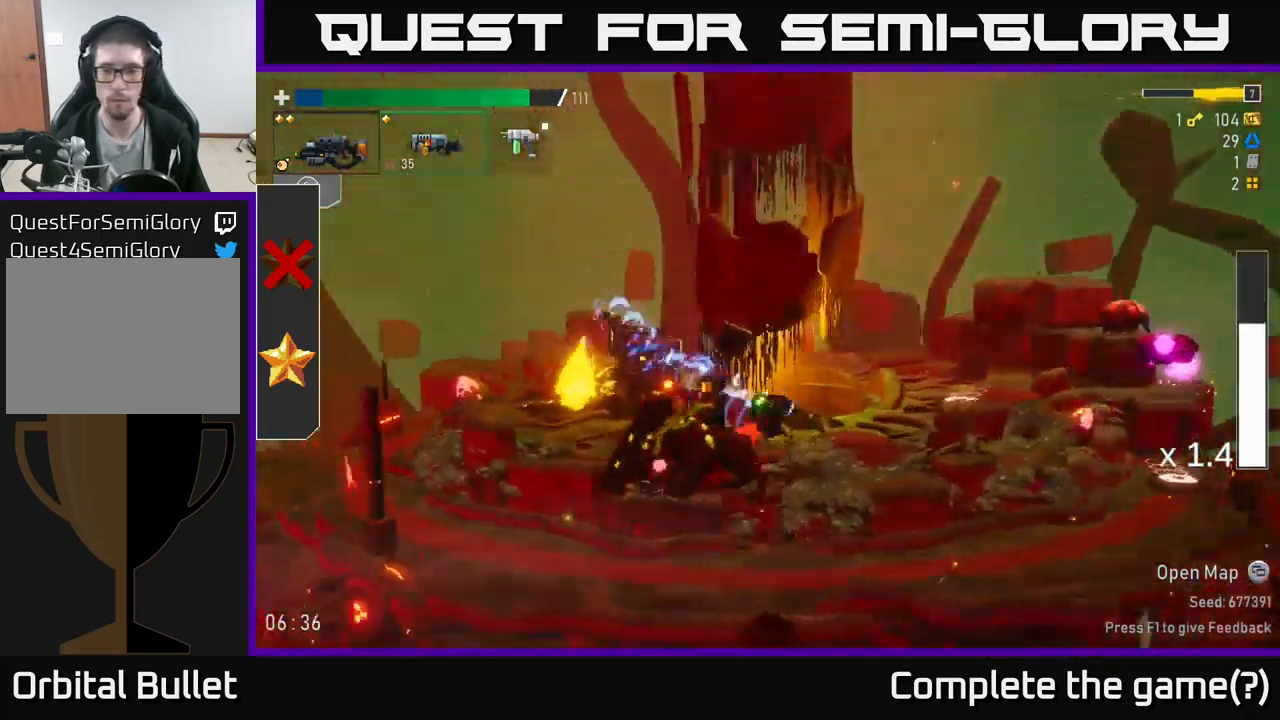
{"buttons": [], "left_stick": "right", "right_stick": "center", "events": [[133, "A", "down"], [333, "A", "up"], [333, "X", "down"], [450, "X", "up"]]}
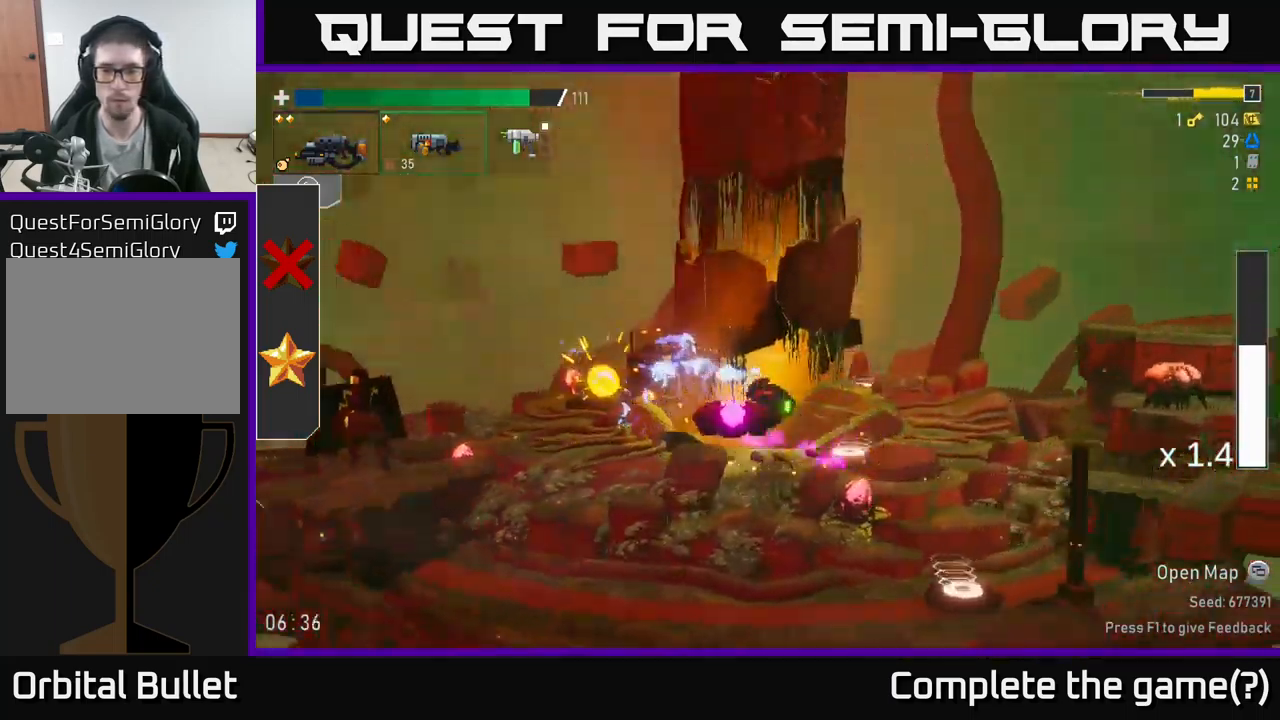
{"buttons": [], "left_stick": "left", "right_stick": "center", "events": [[167, "Y", "down"], [267, "Y", "up"], [300, "left_stick", "left"]]}
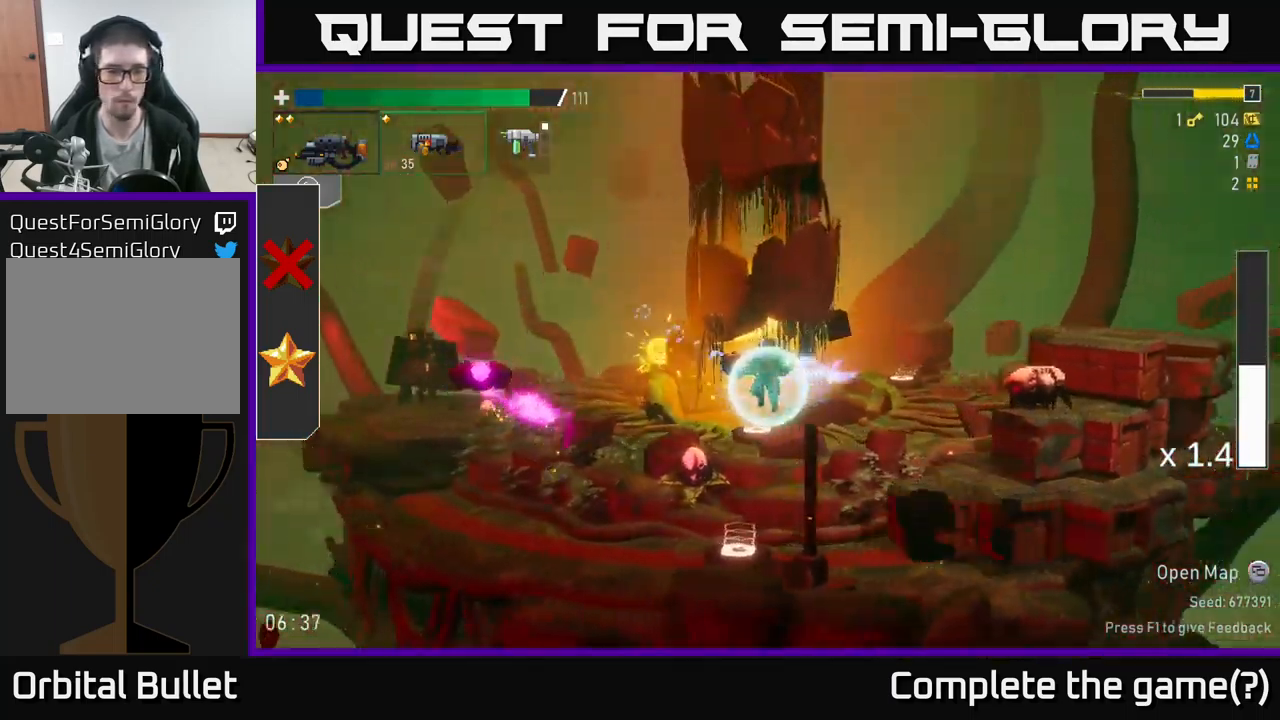
{"buttons": [], "left_stick": "right", "right_stick": "center", "events": [[150, "R2", "down"], [284, "R2", "up"], [500, "left_stick", "right"]]}
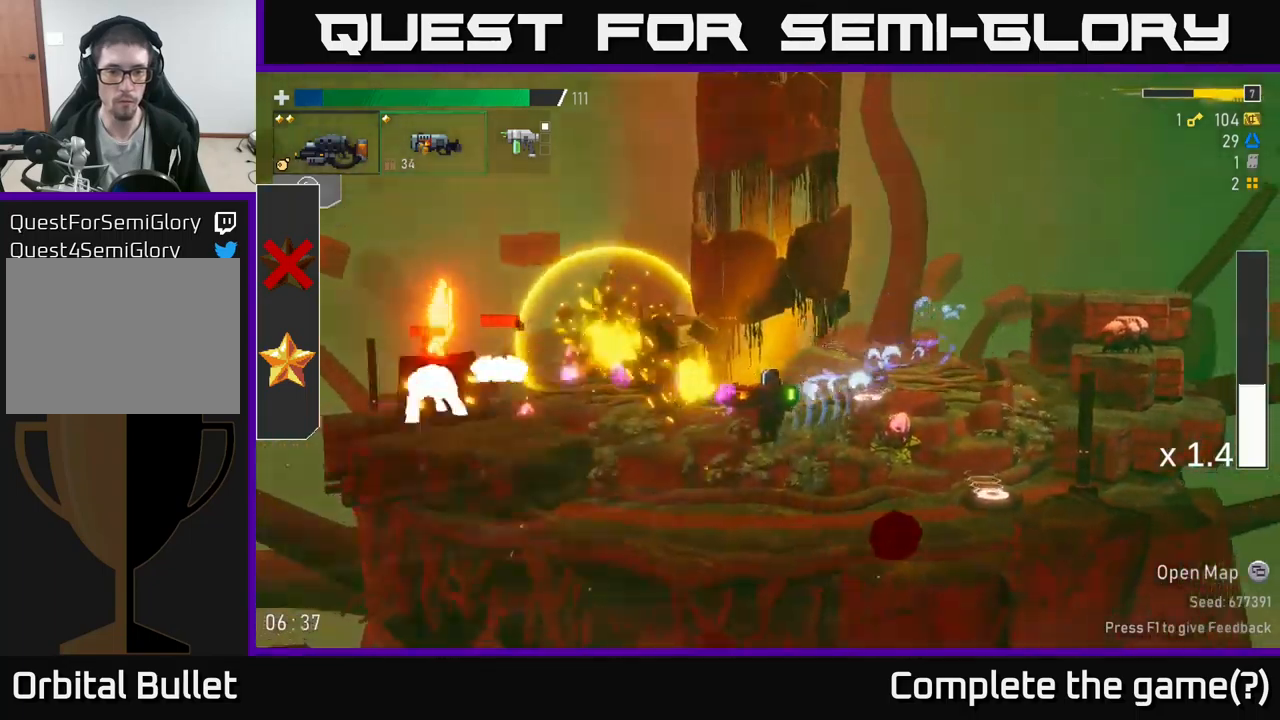
{"buttons": [], "left_stick": "right", "right_stick": "center", "events": [[50, "R2", "down"], [167, "R2", "up"], [267, "left_stick", "center"], [300, "R2", "down"], [384, "R2", "up"], [434, "left_stick", "right"]]}
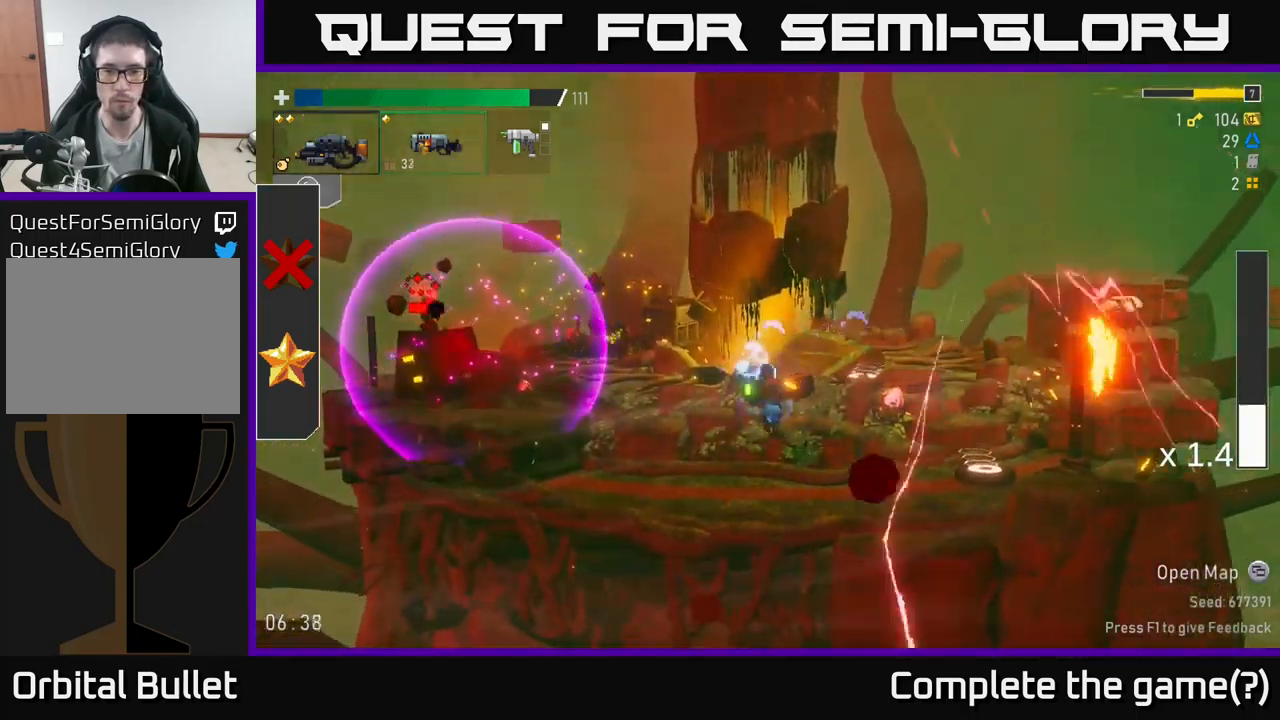
{"buttons": [], "left_stick": "center", "right_stick": "center", "events": [[334, "A", "down"], [334, "left_stick", "center"], [500, "A", "up"]]}
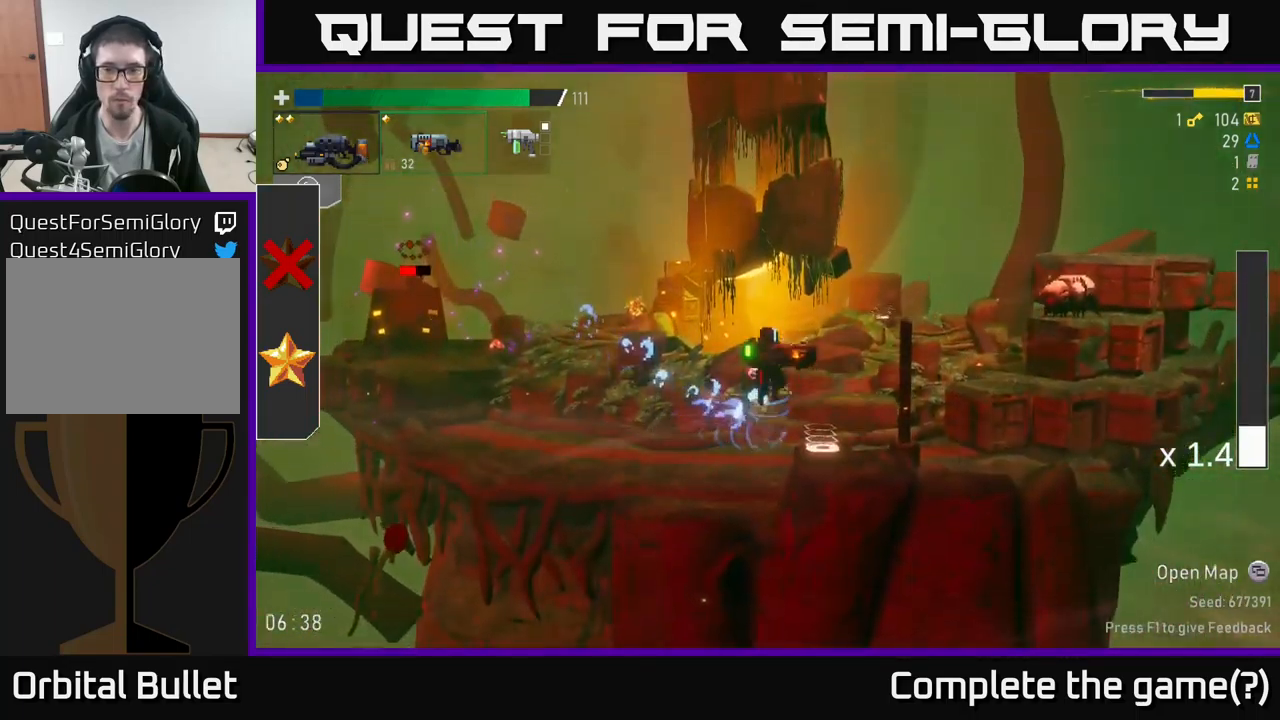
{"buttons": ["R2"], "left_stick": "right", "right_stick": "center", "events": [[34, "A", "down"], [150, "left_stick", "right"], [167, "R2", "down"], [200, "A", "up"], [250, "R2", "up"], [467, "R2", "down"]]}
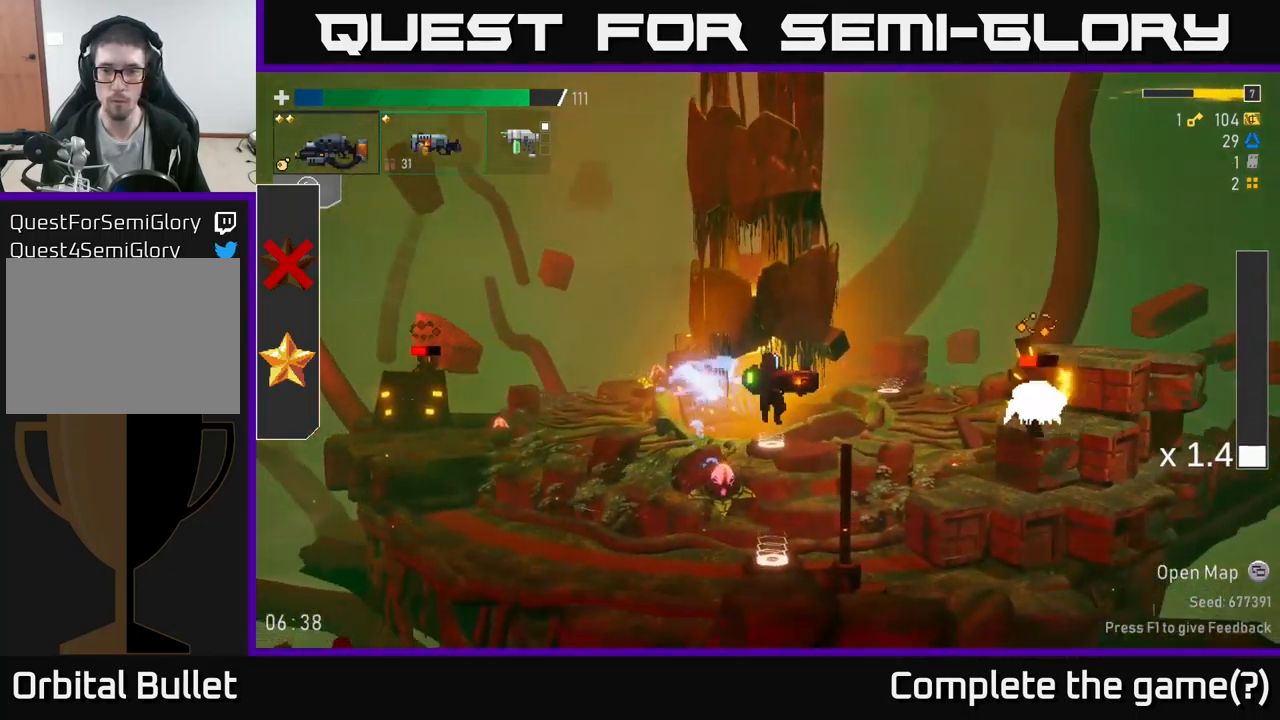
{"buttons": [], "left_stick": "left", "right_stick": "center", "events": [[134, "R2", "up"], [234, "left_stick", "center"], [284, "R2", "down"], [334, "left_stick", "left"], [400, "R2", "up"]]}
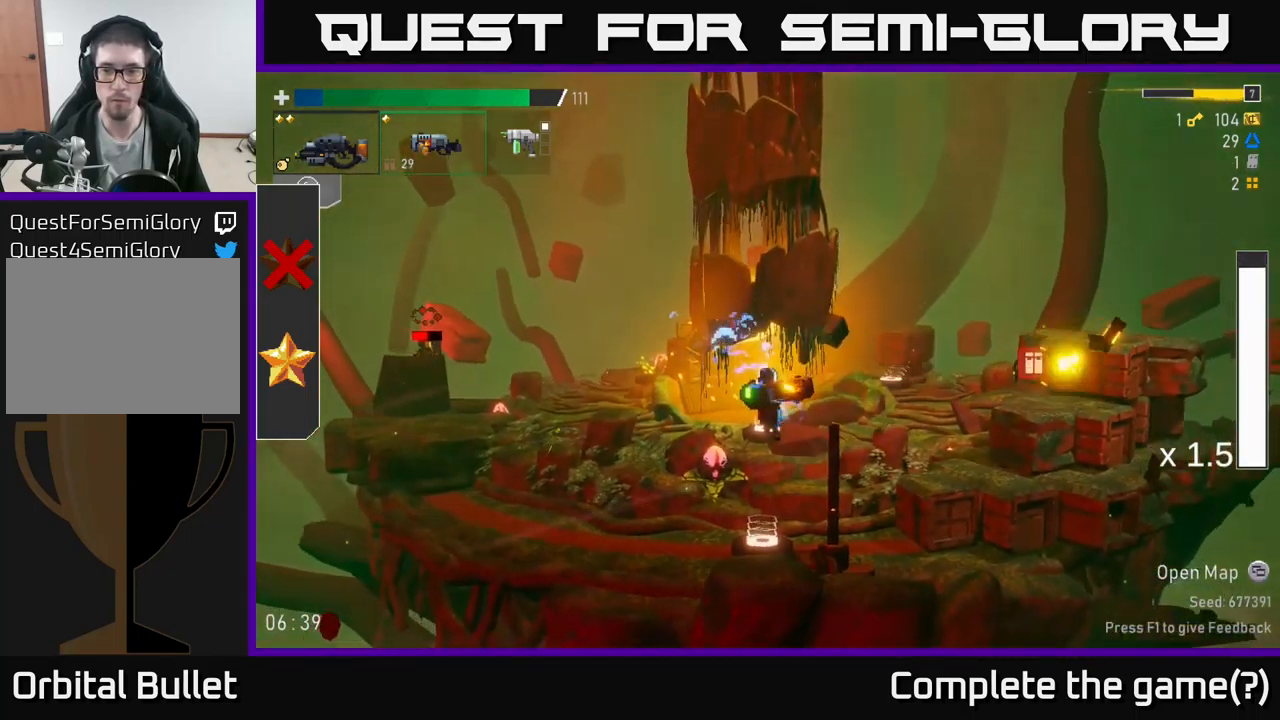
{"buttons": ["A"], "left_stick": "left", "right_stick": "center", "events": [[450, "A", "down"]]}
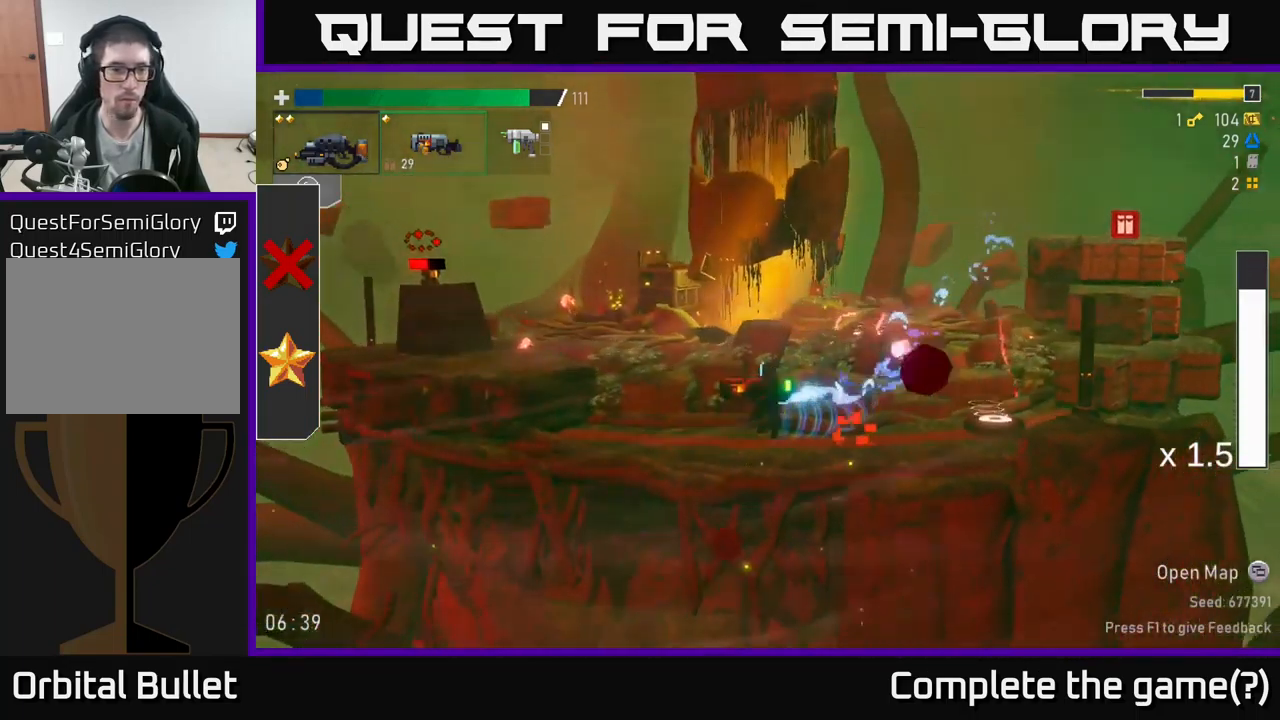
{"buttons": [], "left_stick": "left", "right_stick": "center", "events": [[117, "A", "up"], [200, "A", "down"], [300, "R2", "down"], [334, "A", "up"], [400, "R2", "up"]]}
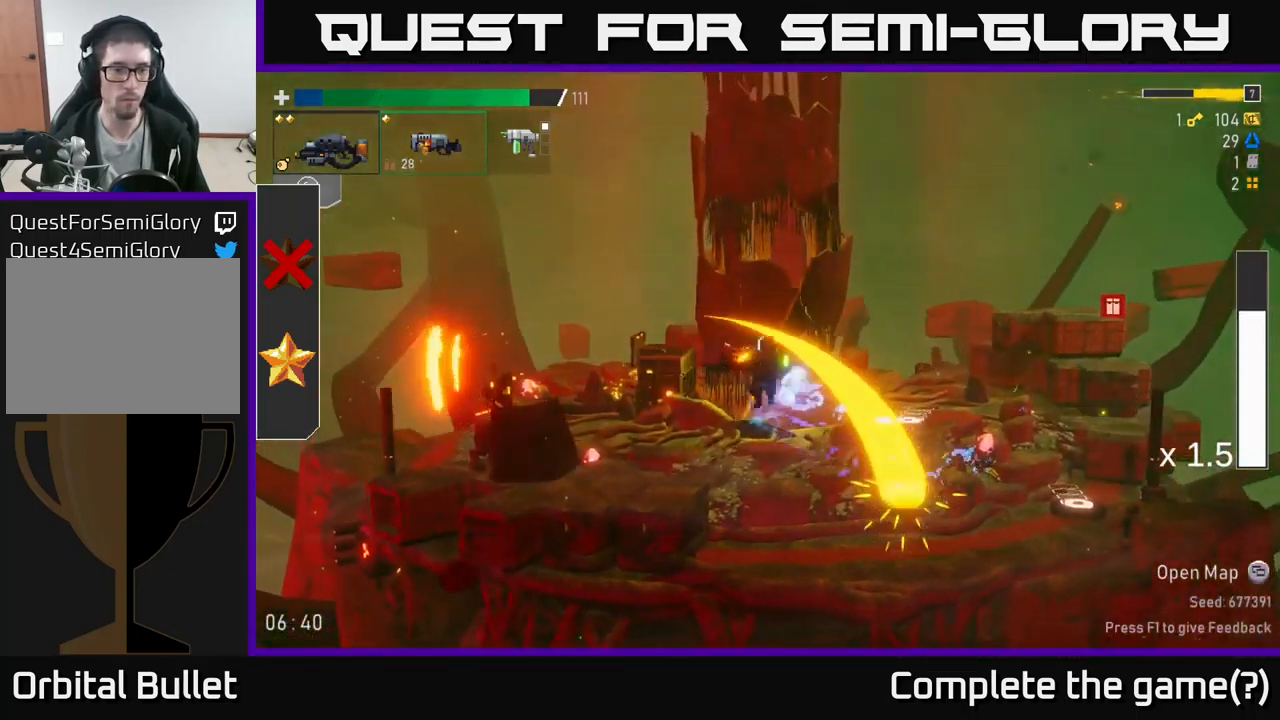
{"buttons": [], "left_stick": "left", "right_stick": "center", "events": [[17, "R2", "down"], [67, "R2", "up"], [134, "A", "down"], [200, "X", "down"], [250, "A", "up"], [300, "X", "up"]]}
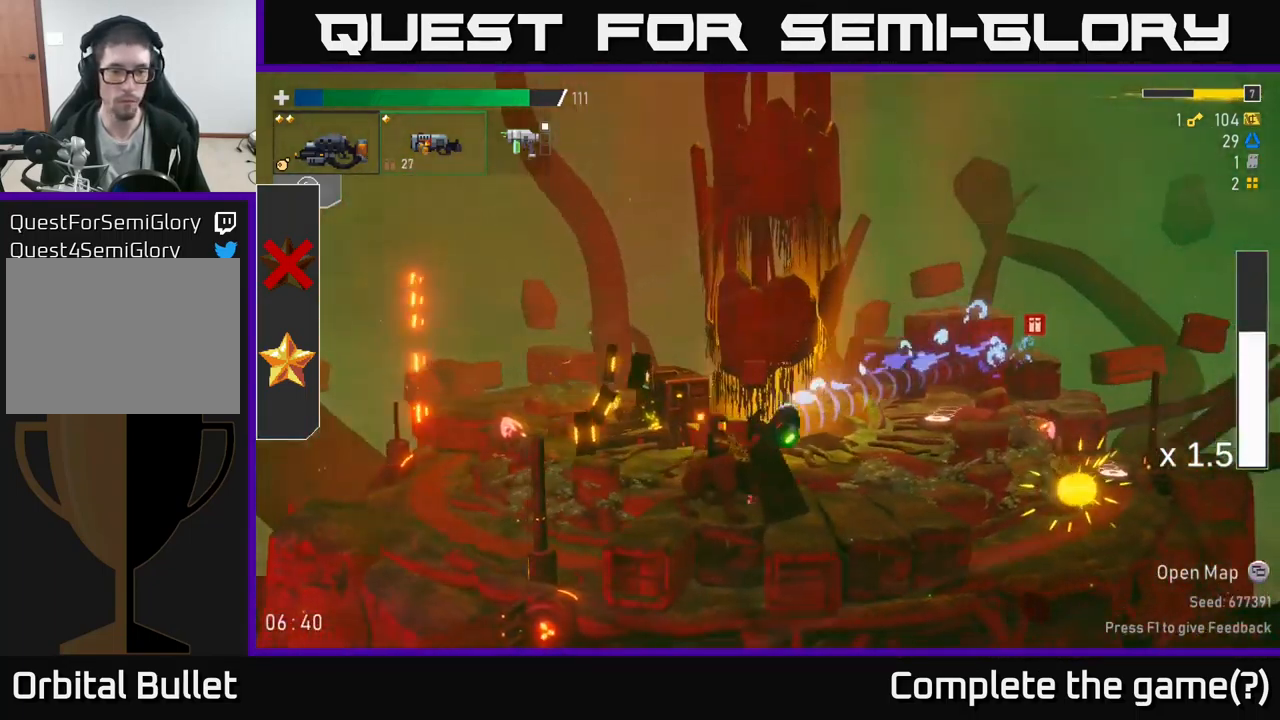
{"buttons": [], "left_stick": "center", "right_stick": "center", "events": [[334, "left_stick", "right"], [467, "left_stick", "center"]]}
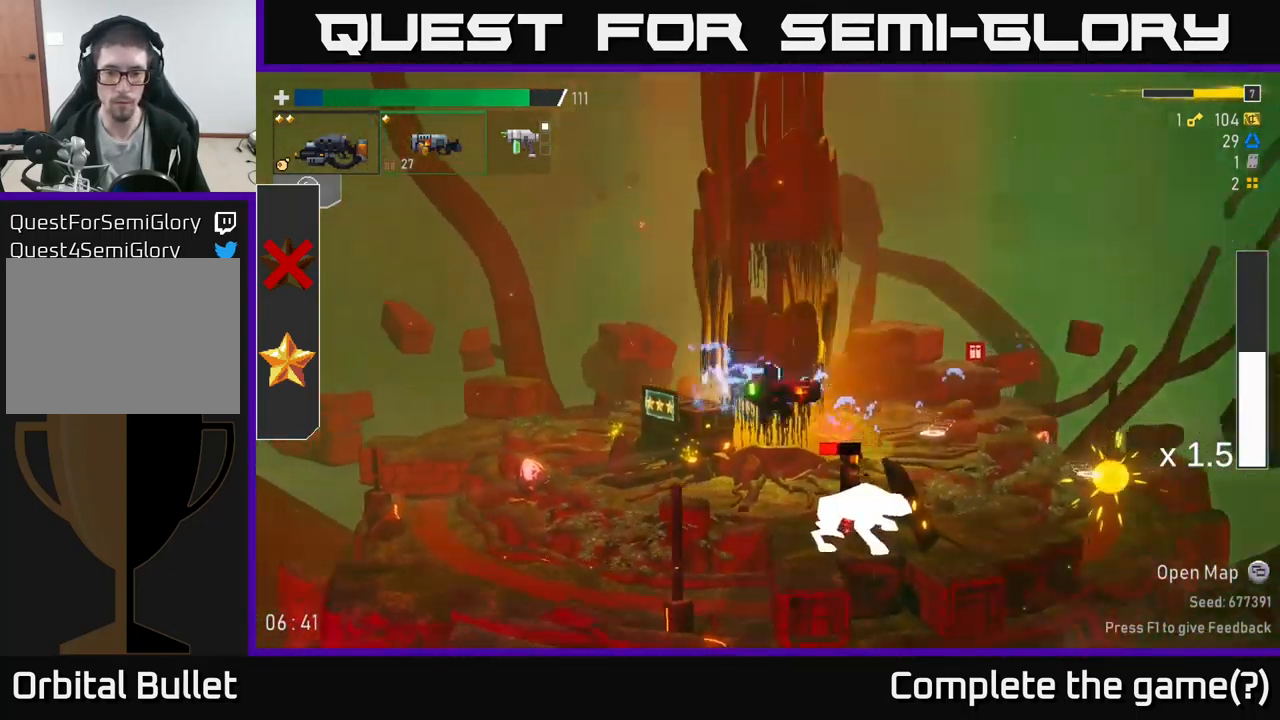
{"buttons": [], "left_stick": "center", "right_stick": "center", "events": [[234, "left_stick", "right"], [267, "R2", "down"], [400, "left_stick", "center"], [417, "R2", "up"]]}
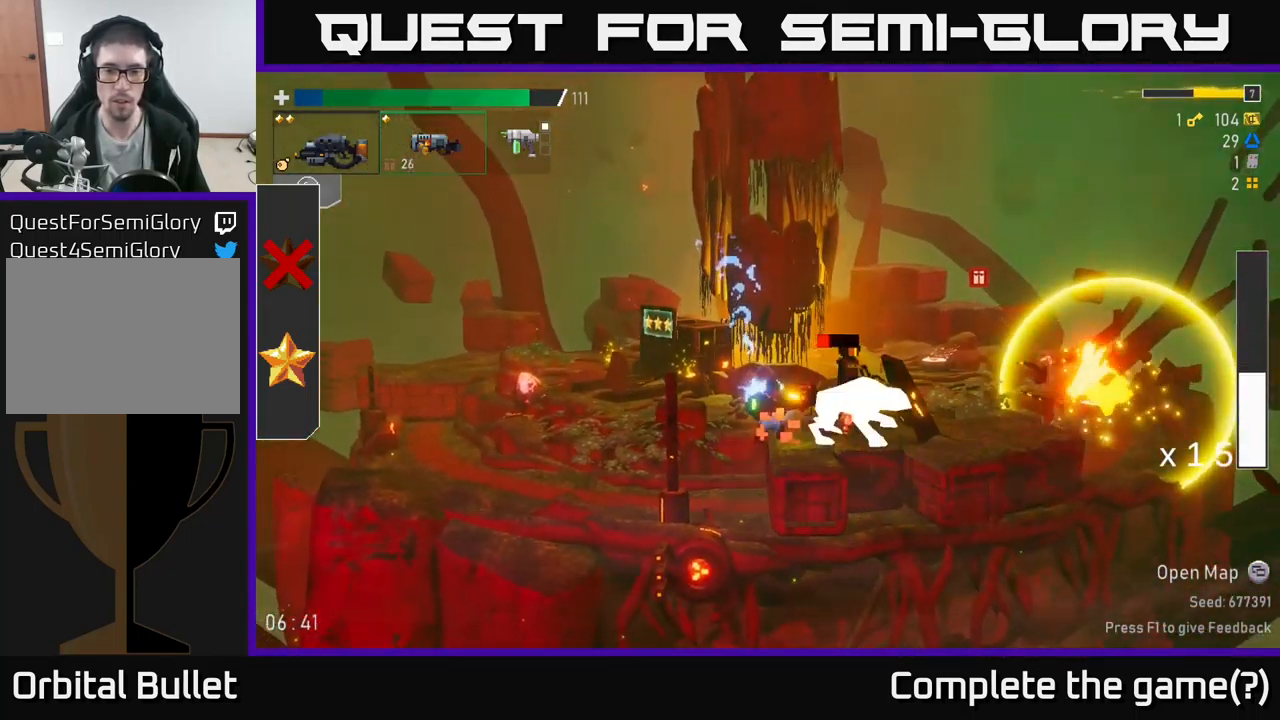
{"buttons": [], "left_stick": "center", "right_stick": "center", "events": [[17, "R2", "down"], [134, "left_stick", "right"], [150, "R2", "up"], [300, "R2", "down"], [333, "left_stick", "center"], [400, "R2", "up"]]}
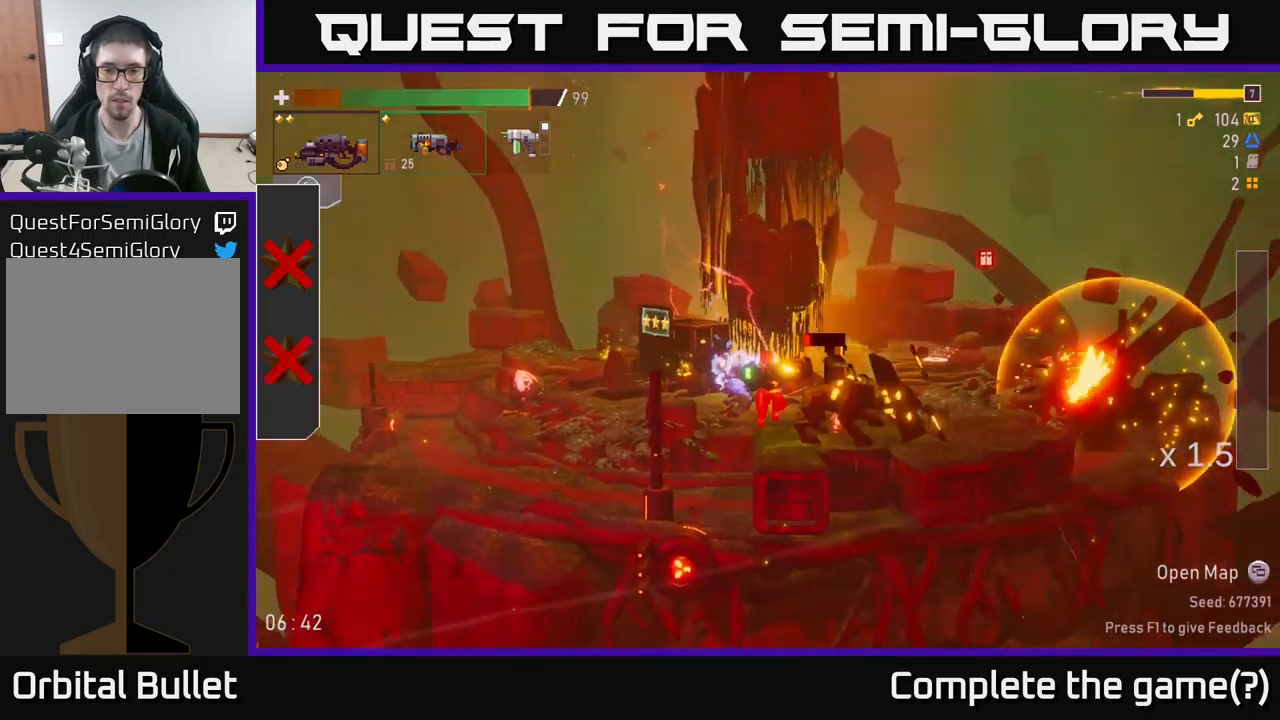
{"buttons": ["R2"], "left_stick": "right", "right_stick": "center", "events": [[100, "R2", "down"], [233, "R2", "up"], [233, "left_stick", "right"], [383, "R2", "down"]]}
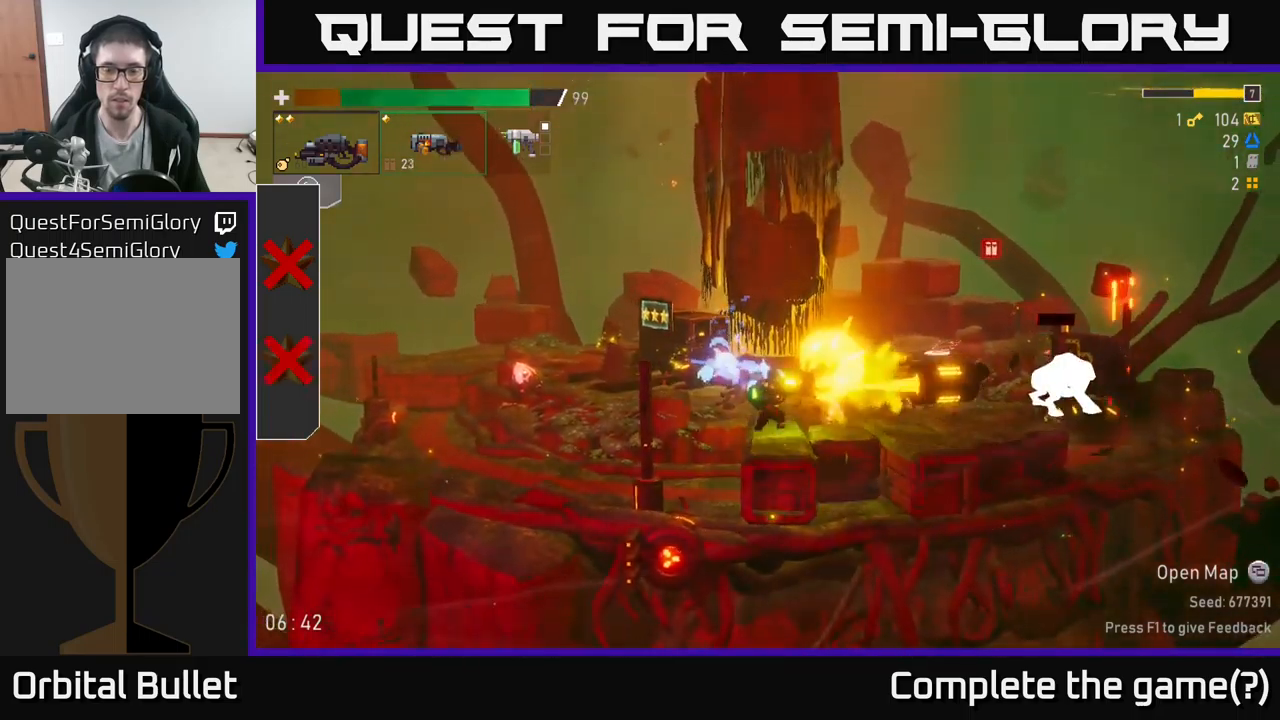
{"buttons": [], "left_stick": "right", "right_stick": "center", "events": [[50, "R2", "up"]]}
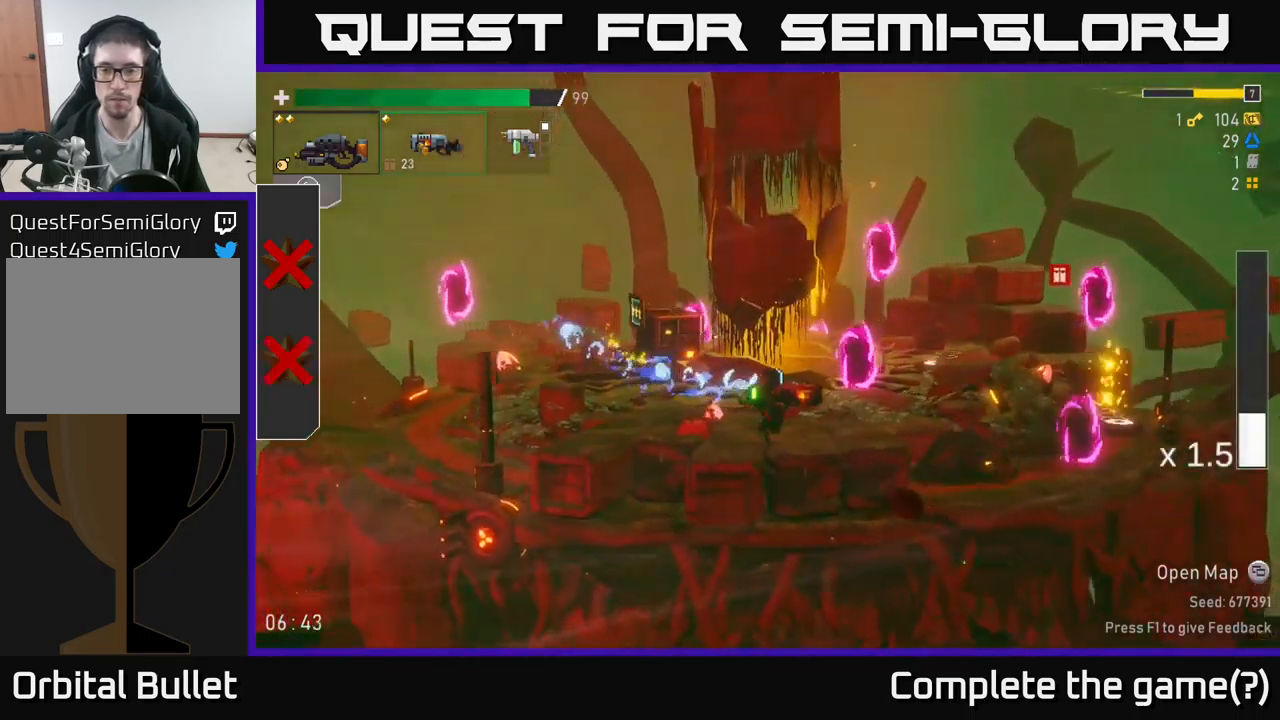
{"buttons": ["R2"], "left_stick": "right", "right_stick": "center", "events": [[33, "A", "down"], [50, "X", "down"], [216, "X", "up"], [316, "A", "up"], [466, "R2", "down"]]}
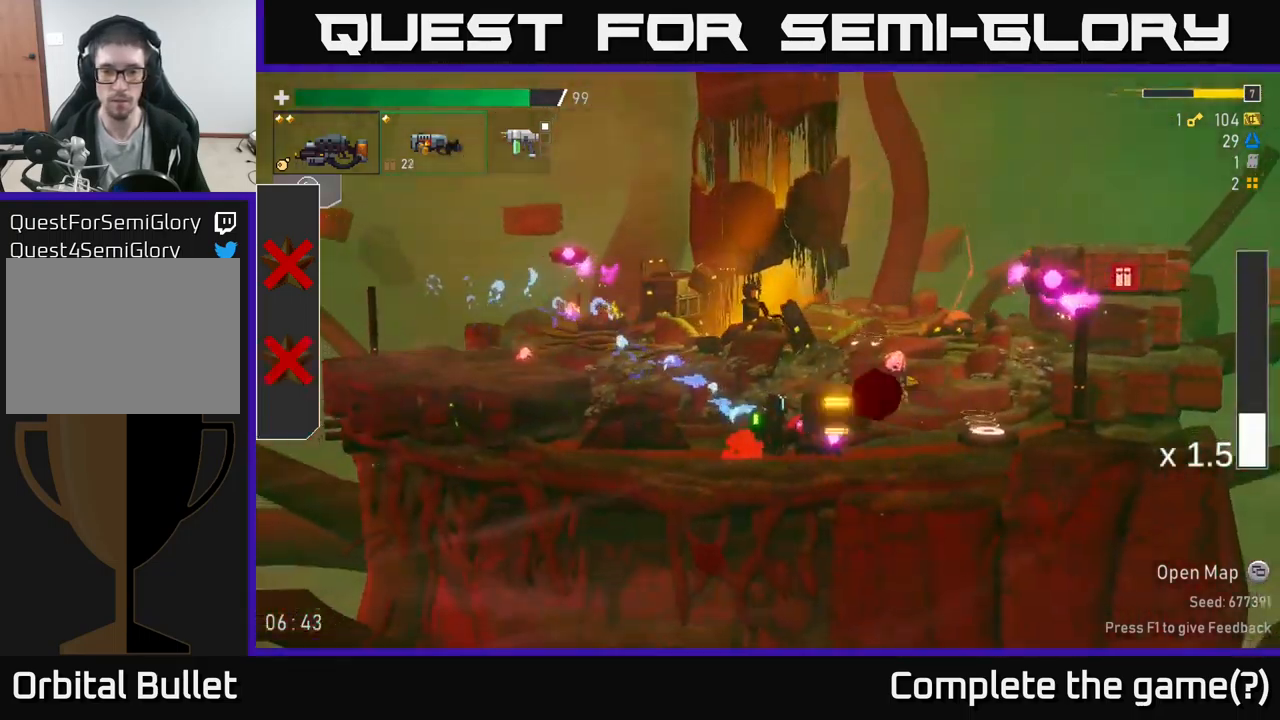
{"buttons": ["R2"], "left_stick": "right", "right_stick": "center", "events": [[83, "R2", "up"], [266, "R2", "down"], [383, "R2", "up"], [500, "R2", "down"]]}
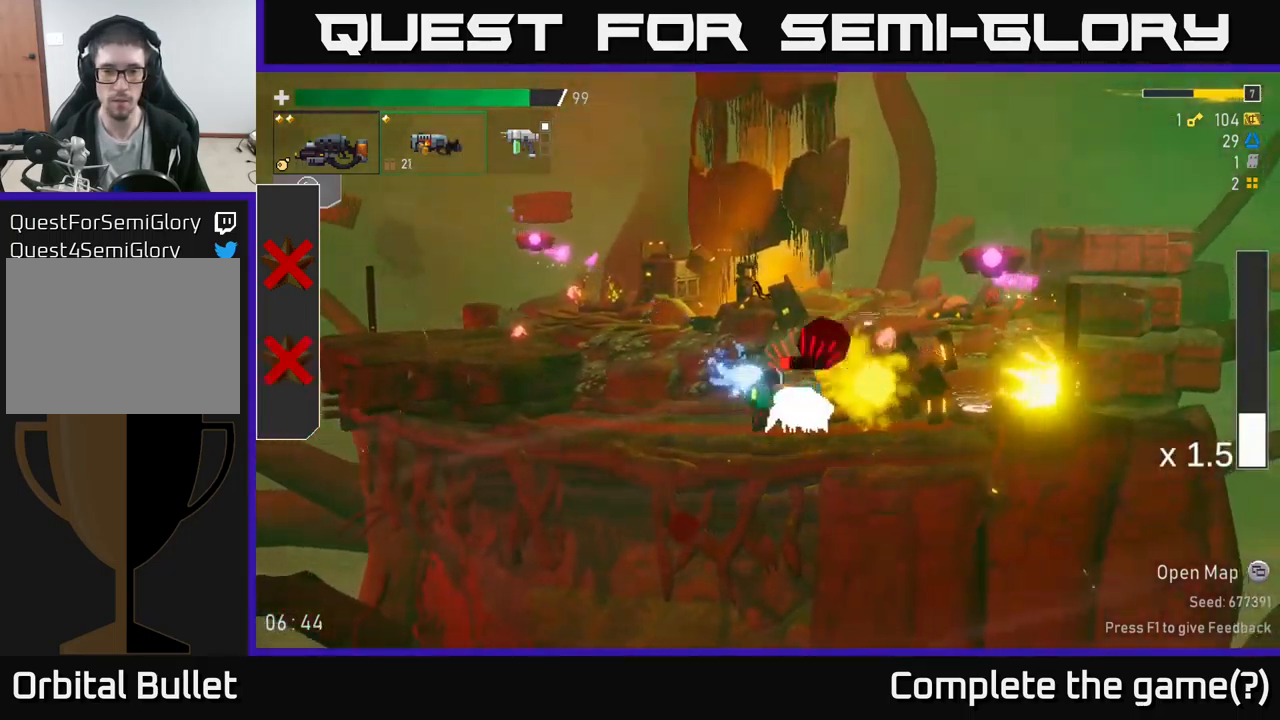
{"buttons": ["A"], "left_stick": "right", "right_stick": "center", "events": [[150, "R2", "up"], [283, "A", "down"], [350, "X", "down"], [466, "X", "up"]]}
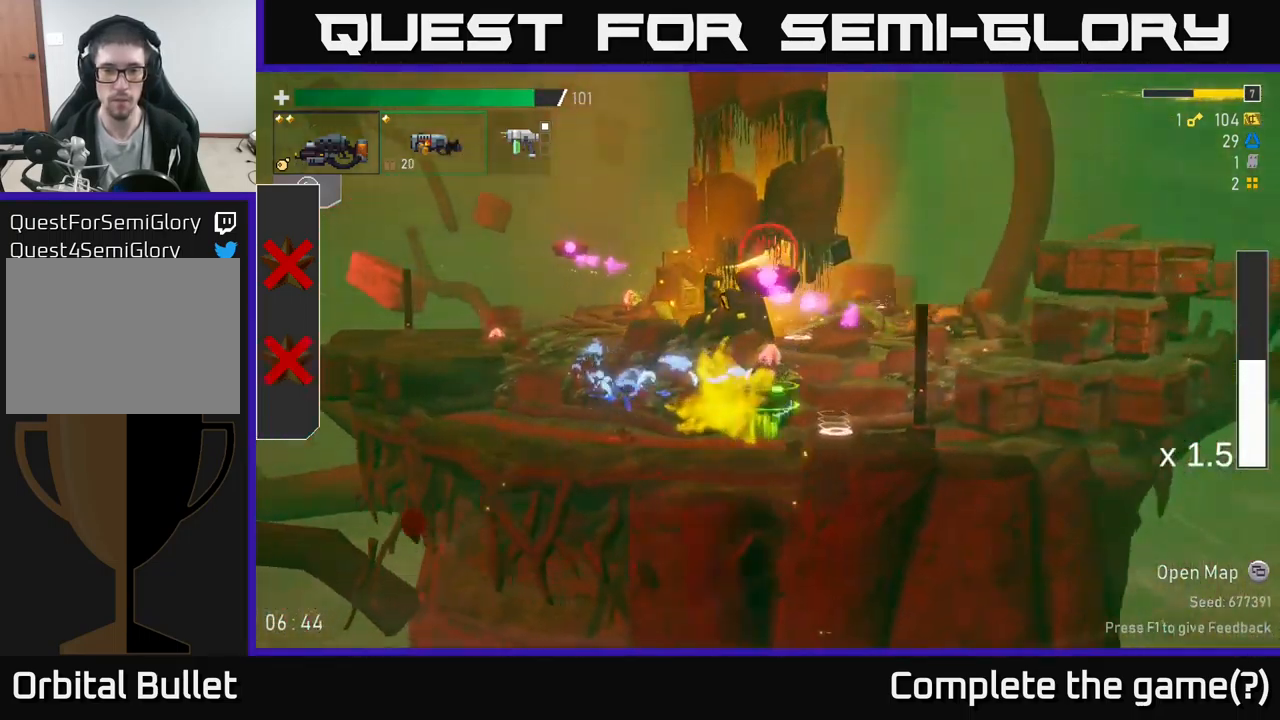
{"buttons": [], "left_stick": "left", "right_stick": "center", "events": [[33, "A", "up"], [216, "A", "down"], [283, "left_stick", "left"], [400, "A", "up"]]}
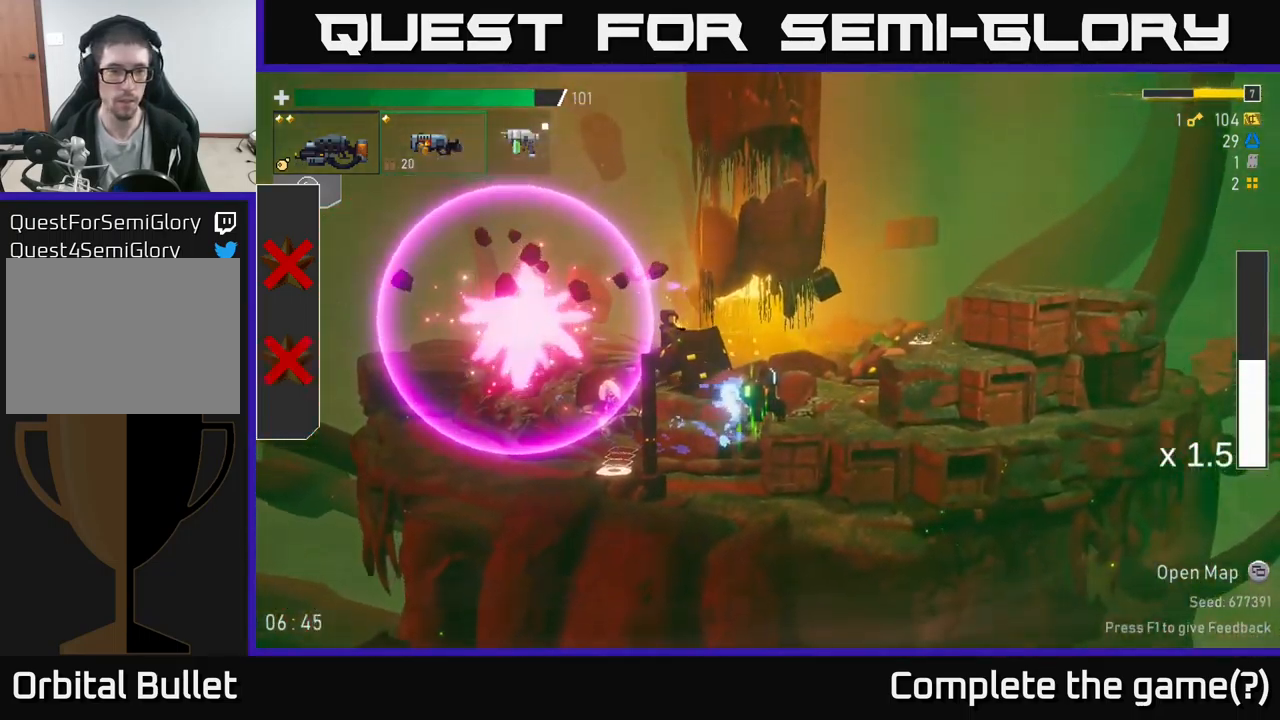
{"buttons": [], "left_stick": "left", "right_stick": "center", "events": [[33, "R2", "down"], [33, "left_stick", "center"], [150, "R2", "up"], [250, "left_stick", "left"]]}